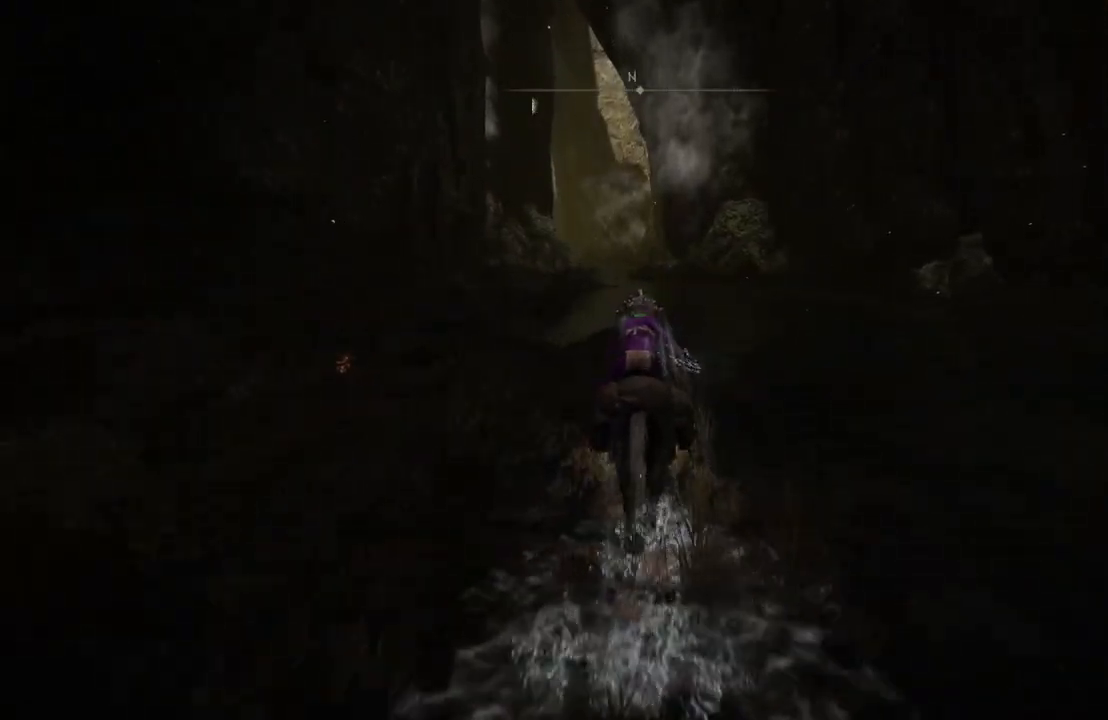
Gameplay with a controller (Xbox layout); each line is a JSON object with the inputs held at the frame after it. "events" lists button and stick changes between this image and that frame as [ms after this image, input, new state], when the widget could be followed in between.
{"buttons": [], "left_stick": "up", "right_stick": "center", "events": [[250, "right_stick", "right"], [317, "right_stick", "center"]]}
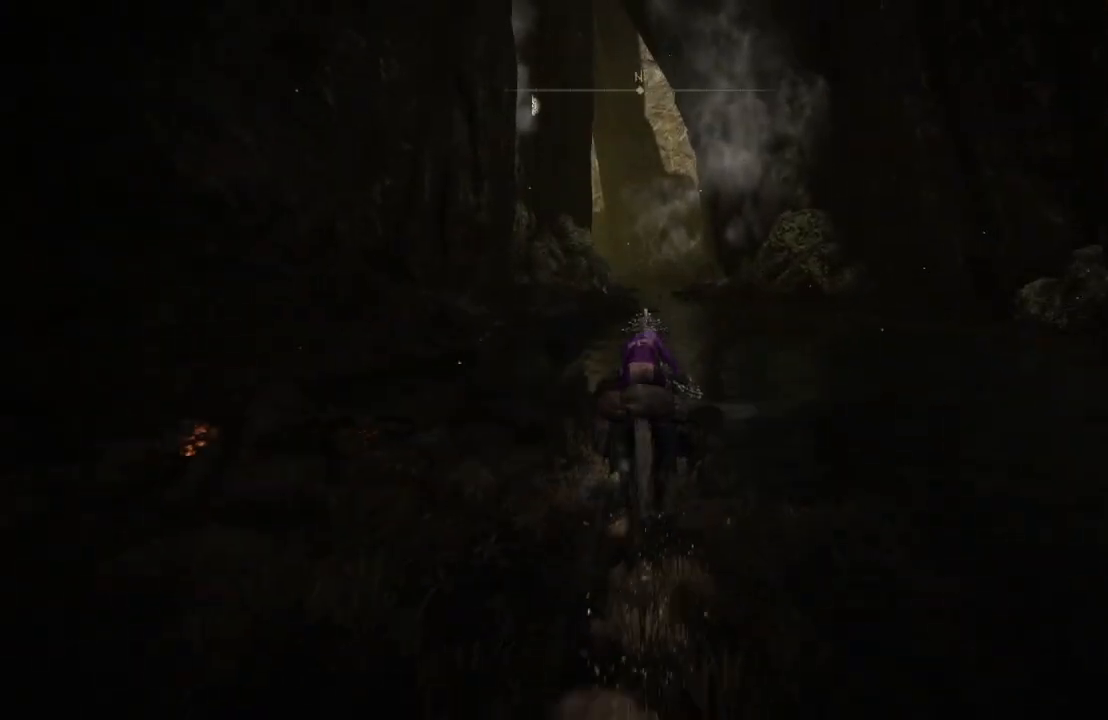
{"buttons": [], "left_stick": "up", "right_stick": "center", "events": []}
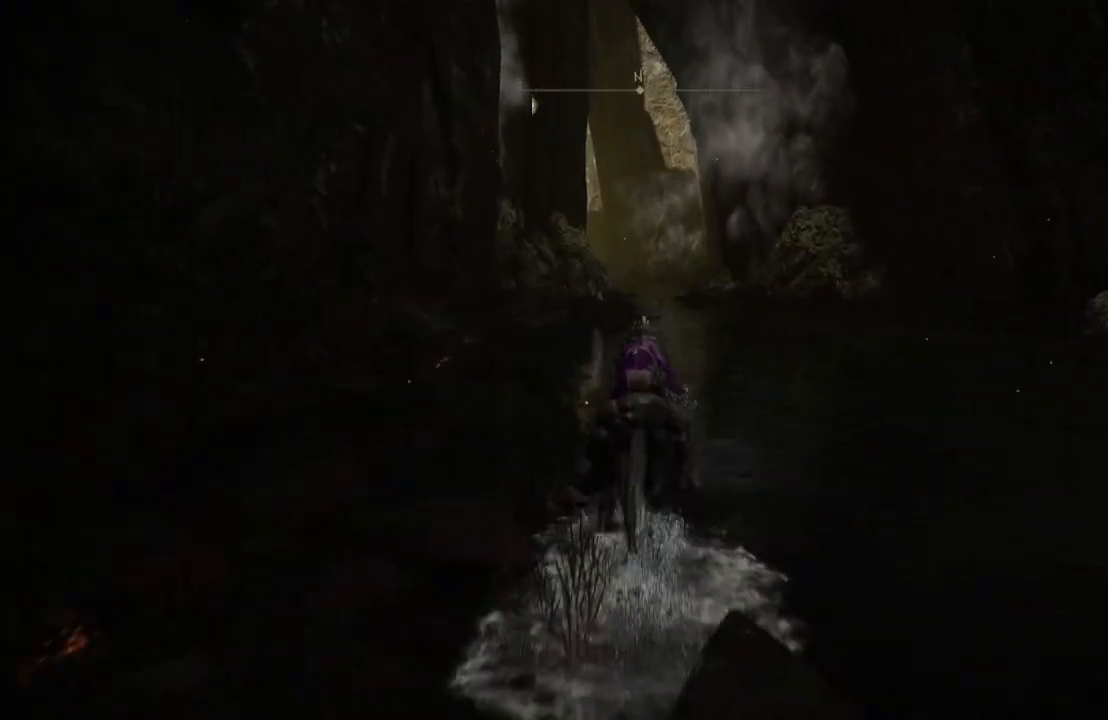
{"buttons": [], "left_stick": "up", "right_stick": "center", "events": []}
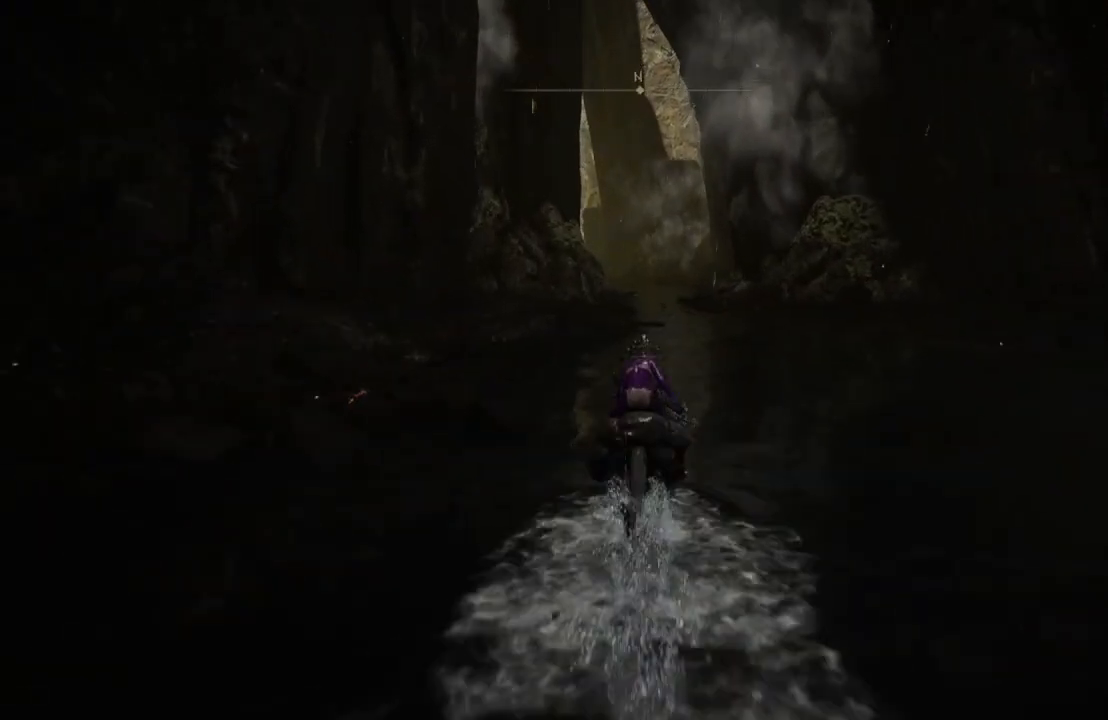
{"buttons": [], "left_stick": "up", "right_stick": "center", "events": [[167, "B", "down"], [300, "B", "up"]]}
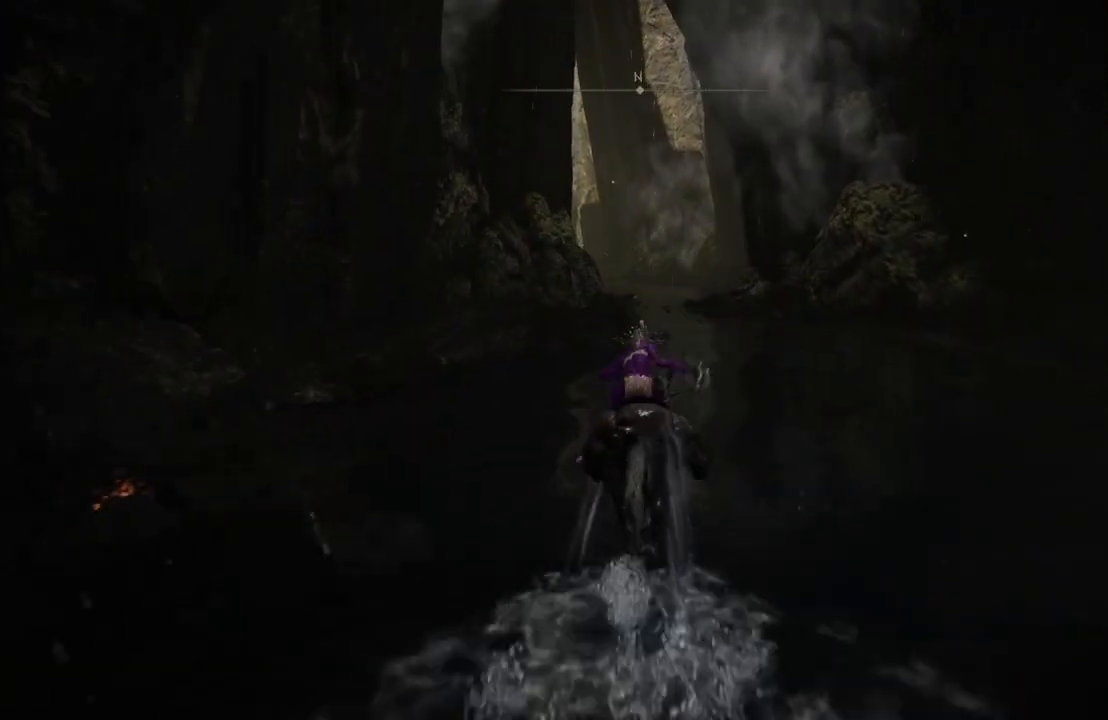
{"buttons": [], "left_stick": "up", "right_stick": "center", "events": []}
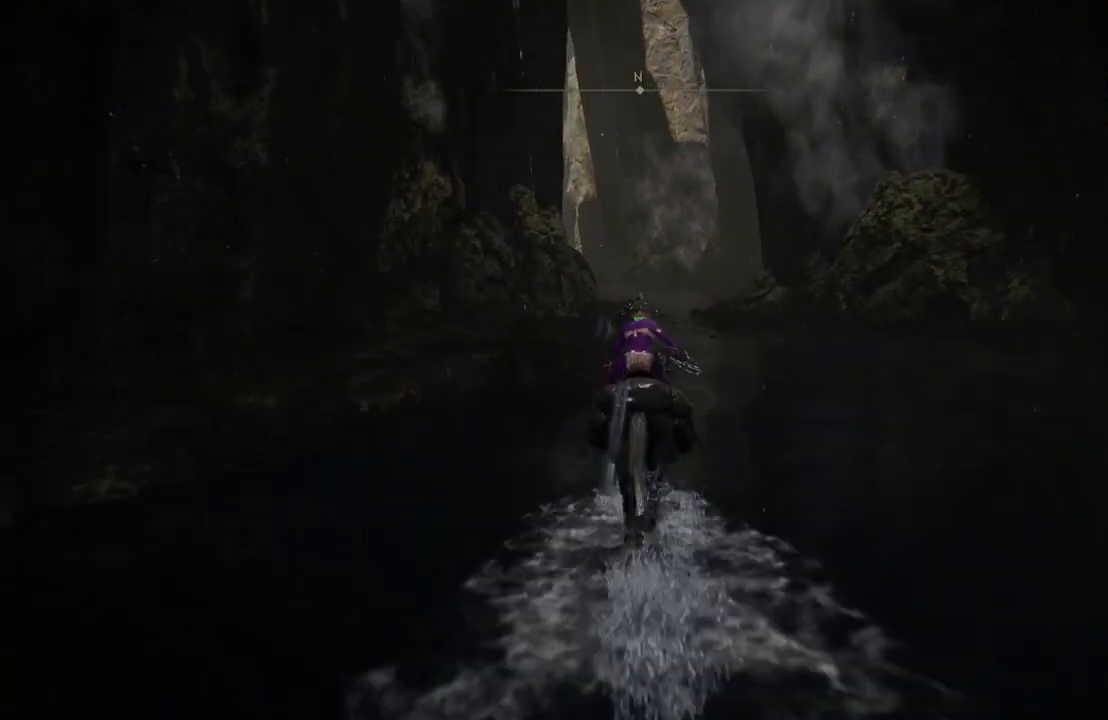
{"buttons": [], "left_stick": "up", "right_stick": "center", "events": []}
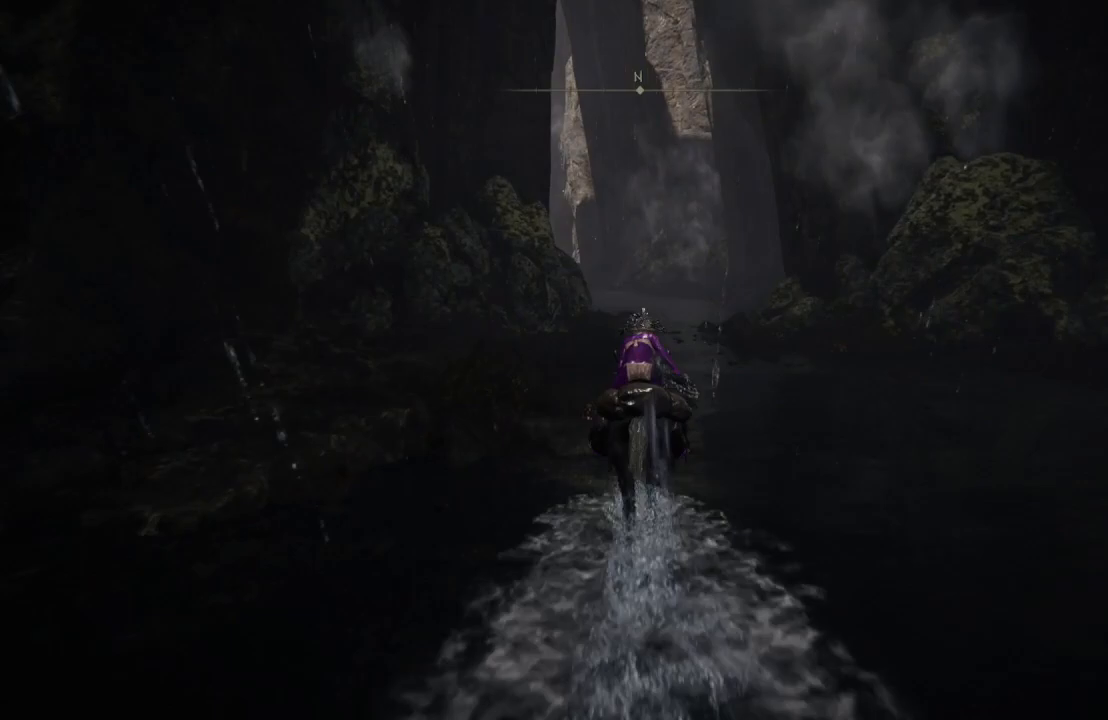
{"buttons": ["B"], "left_stick": "up", "right_stick": "center", "events": [[400, "B", "down"]]}
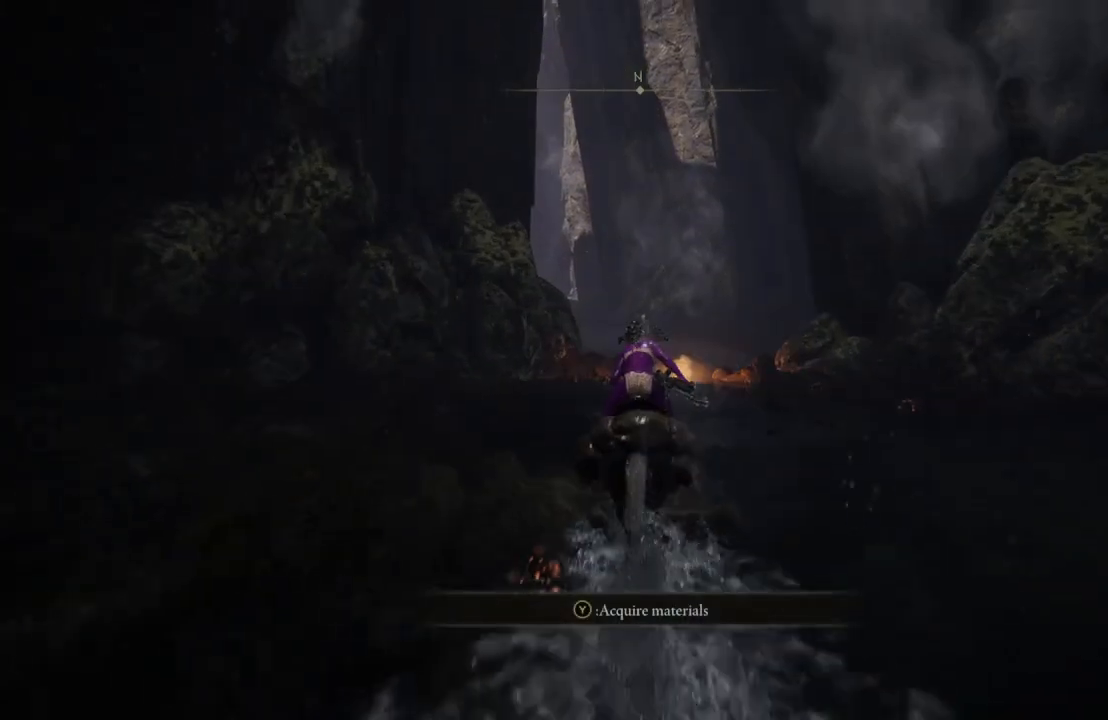
{"buttons": [], "left_stick": "up", "right_stick": "center", "events": [[33, "B", "up"]]}
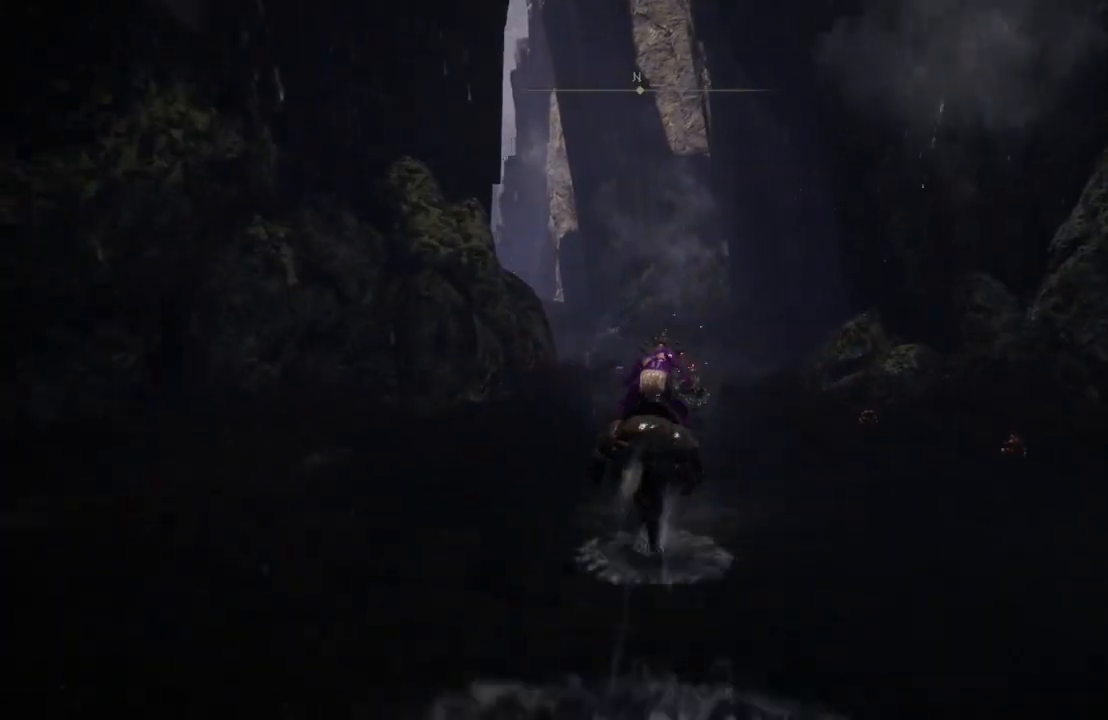
{"buttons": [], "left_stick": "up", "right_stick": "center", "events": [[83, "right_stick", "down-right"], [133, "right_stick", "center"]]}
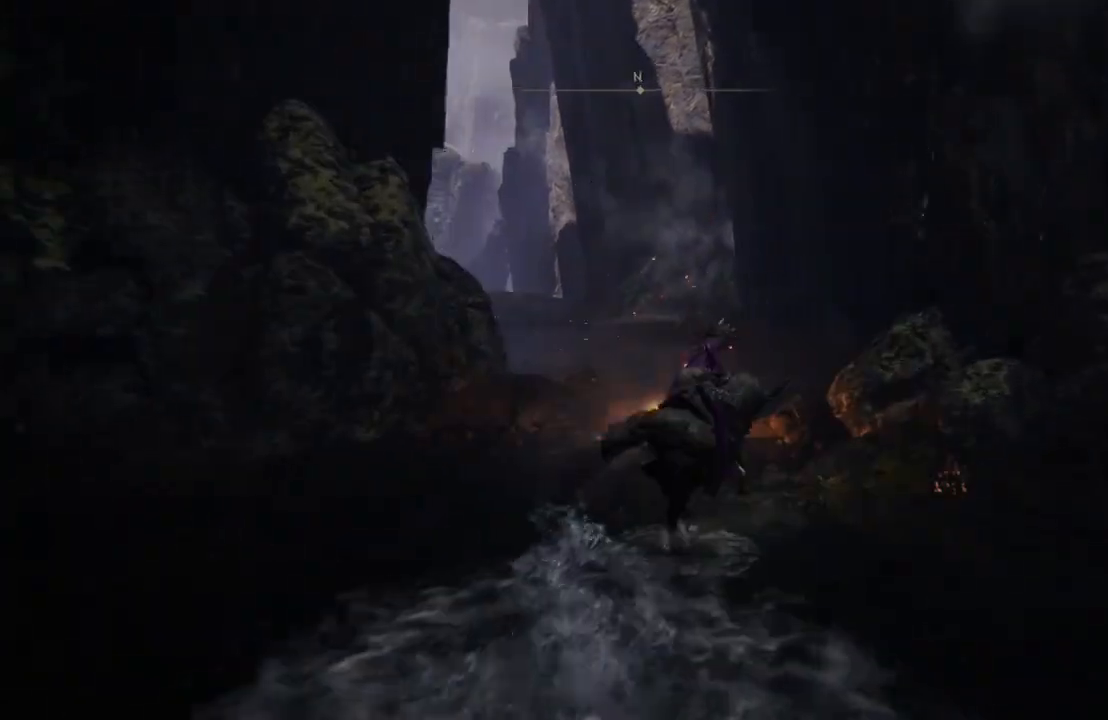
{"buttons": ["Y"], "left_stick": "up", "right_stick": "center", "events": [[217, "Y", "down"], [383, "Y", "up"], [500, "Y", "down"]]}
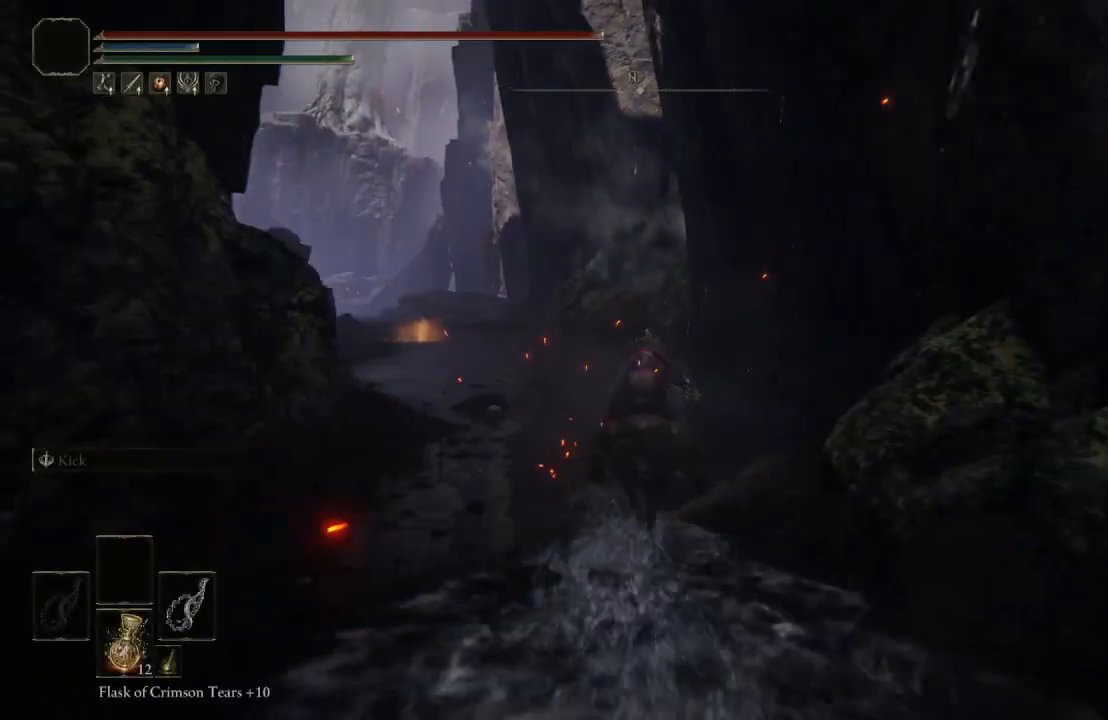
{"buttons": [], "left_stick": "up", "right_stick": "center", "events": [[117, "Y", "up"]]}
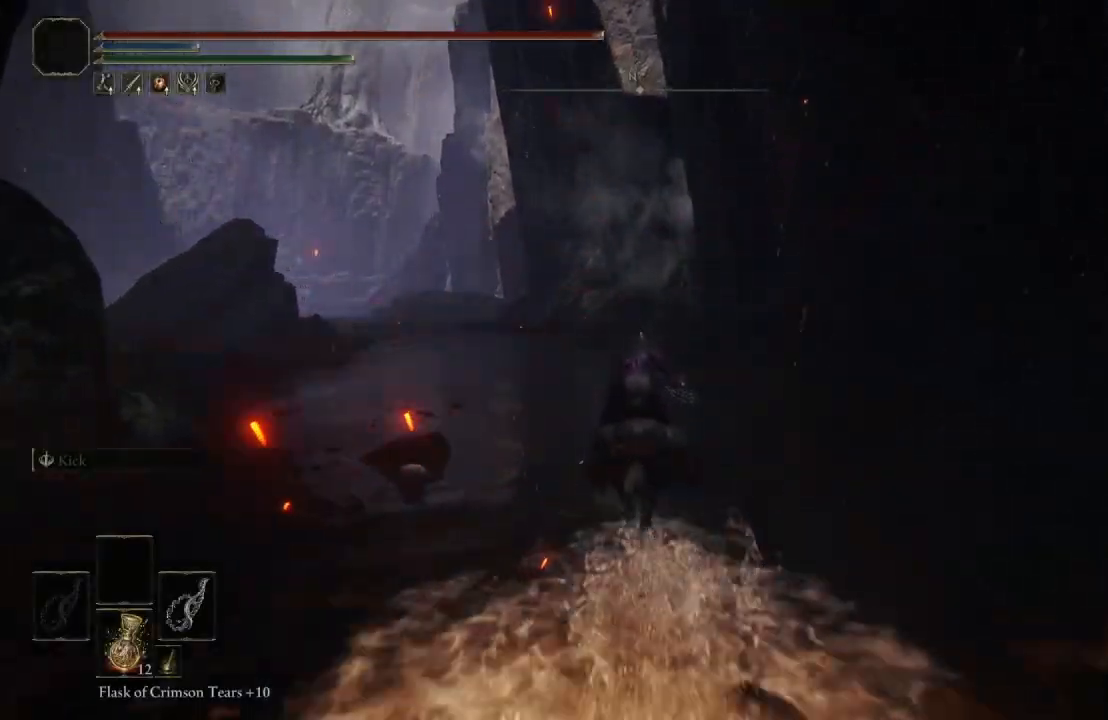
{"buttons": [], "left_stick": "up", "right_stick": "right", "events": [[33, "B", "down"], [150, "B", "up"], [483, "right_stick", "right"]]}
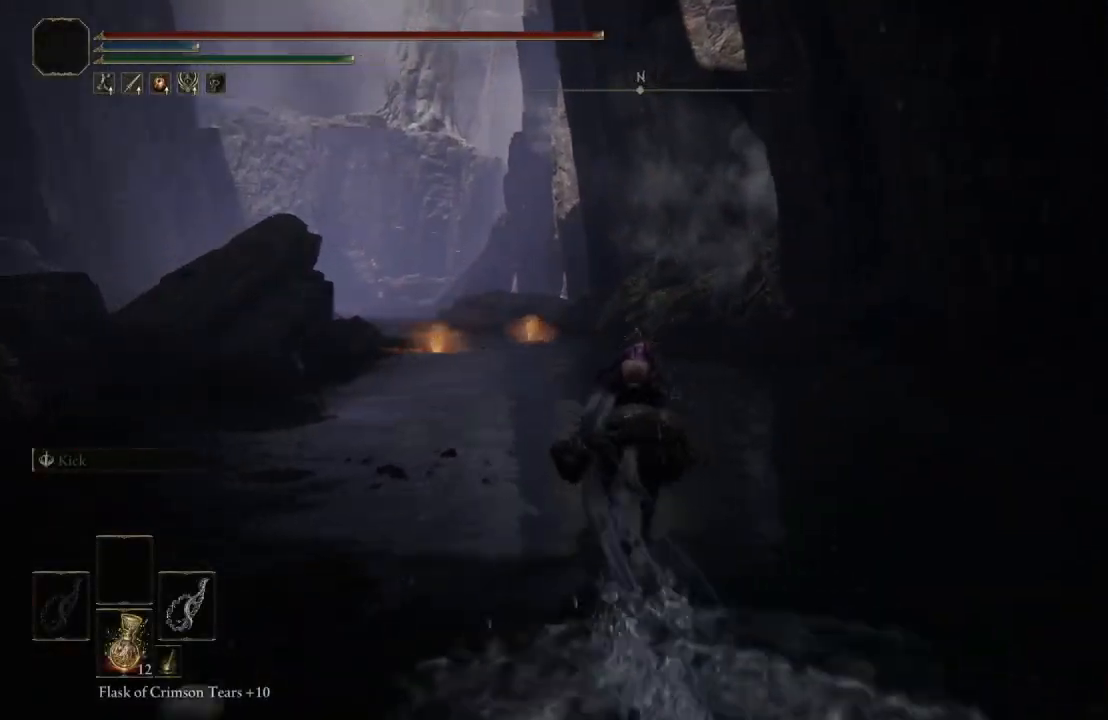
{"buttons": [], "left_stick": "up", "right_stick": "center", "events": [[83, "right_stick", "center"], [417, "right_stick", "down-right"], [467, "right_stick", "center"]]}
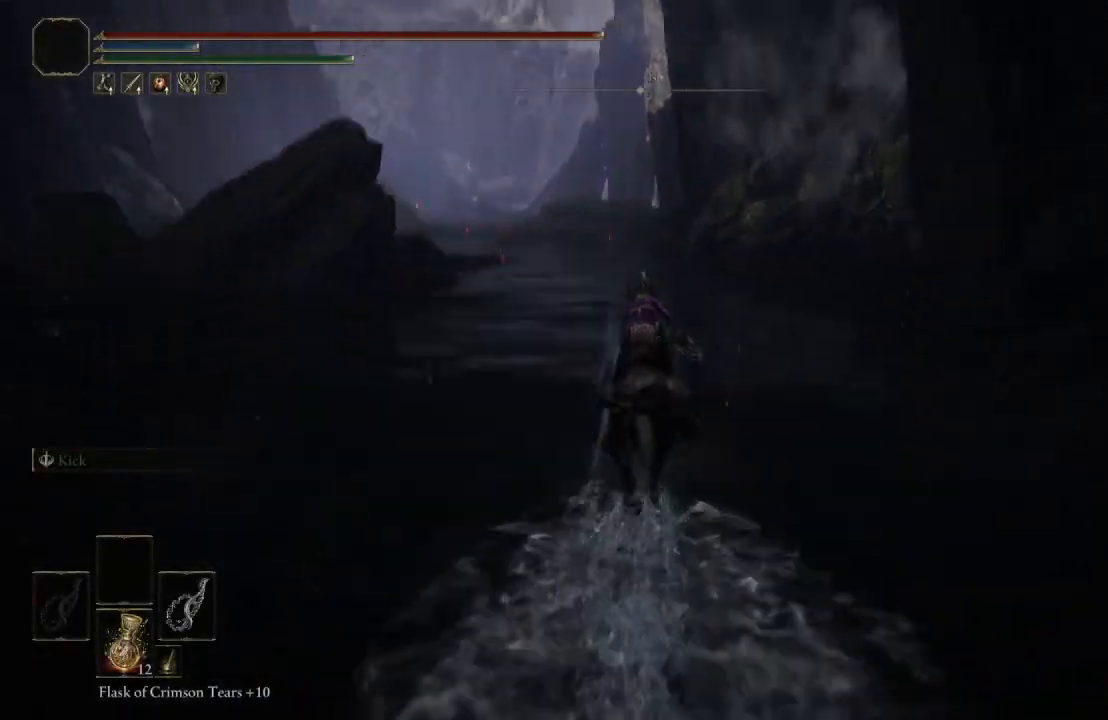
{"buttons": [], "left_stick": "up", "right_stick": "center", "events": []}
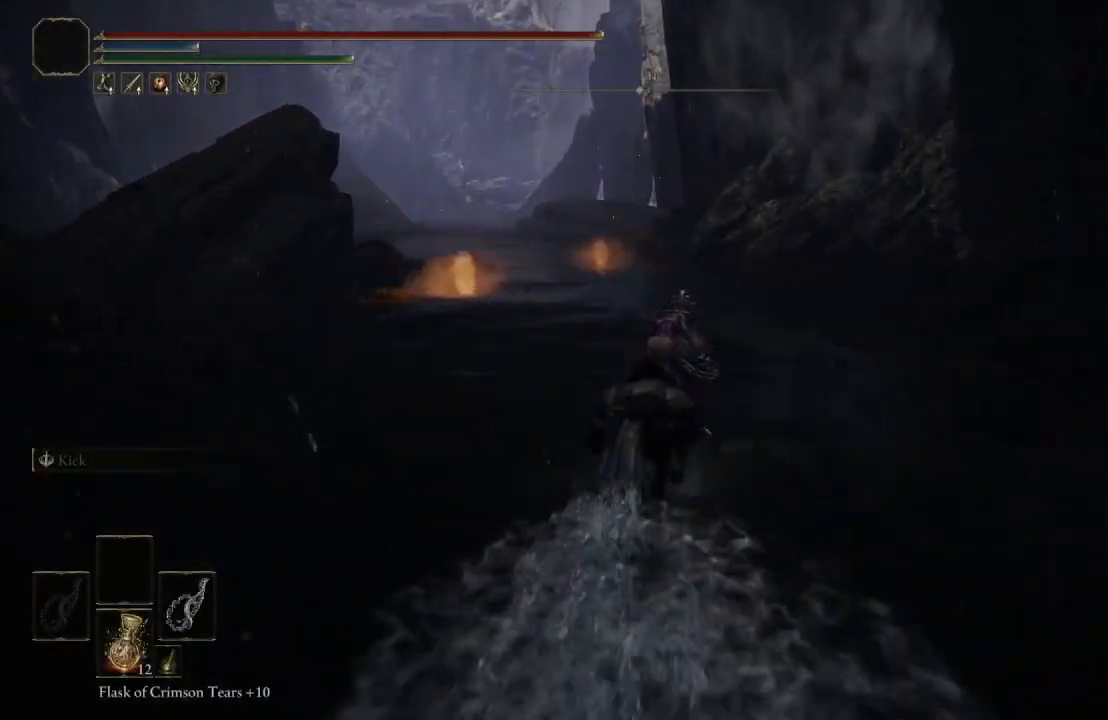
{"buttons": [], "left_stick": "up", "right_stick": "center", "events": [[17, "right_stick", "right"], [133, "right_stick", "center"], [317, "B", "down"], [500, "B", "up"]]}
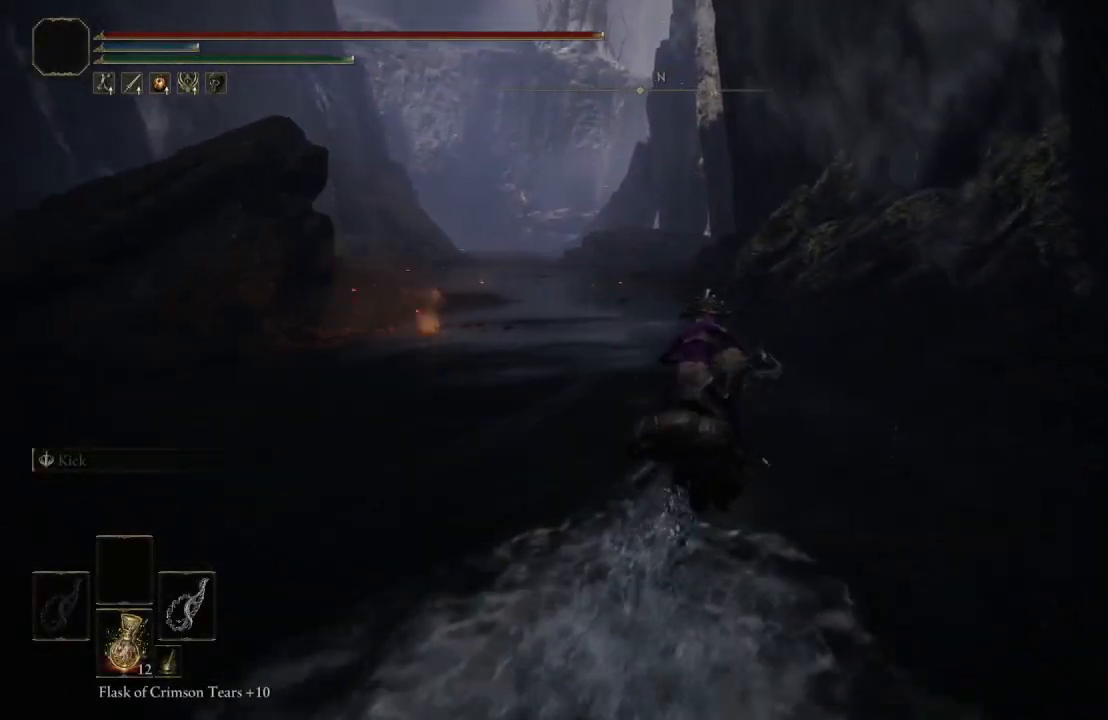
{"buttons": [], "left_stick": "up", "right_stick": "down-right", "events": [[133, "right_stick", "right"], [250, "right_stick", "center"], [483, "right_stick", "down-right"]]}
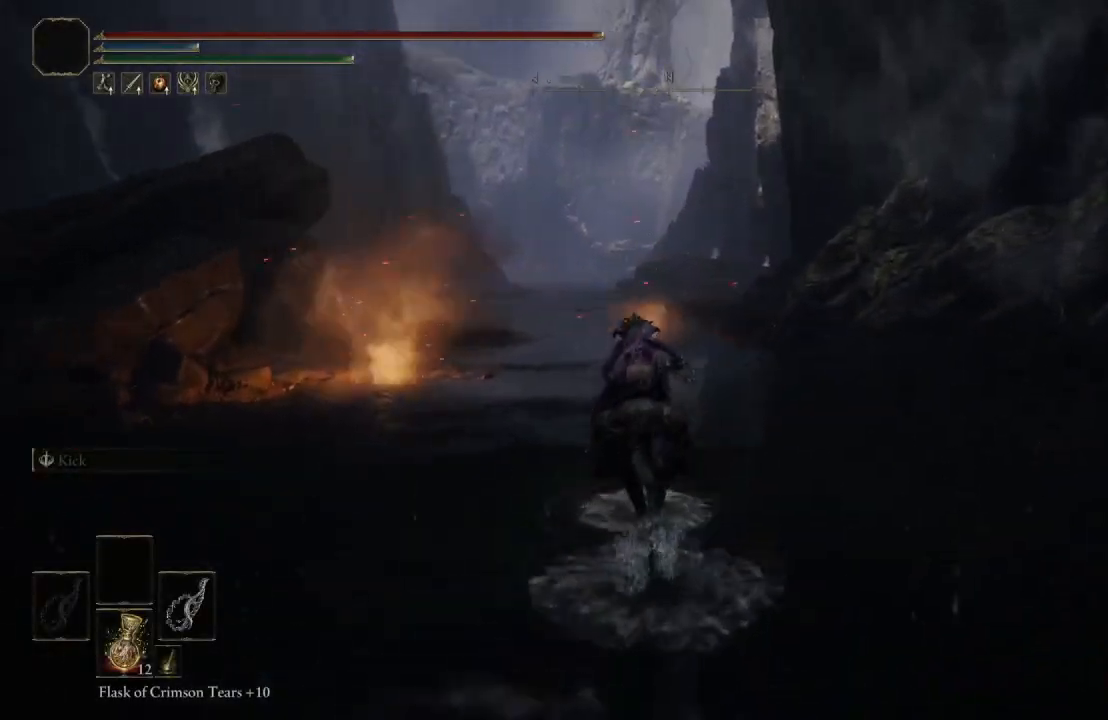
{"buttons": [], "left_stick": "up", "right_stick": "center", "events": [[117, "right_stick", "center"], [300, "right_stick", "down-right"], [467, "right_stick", "center"]]}
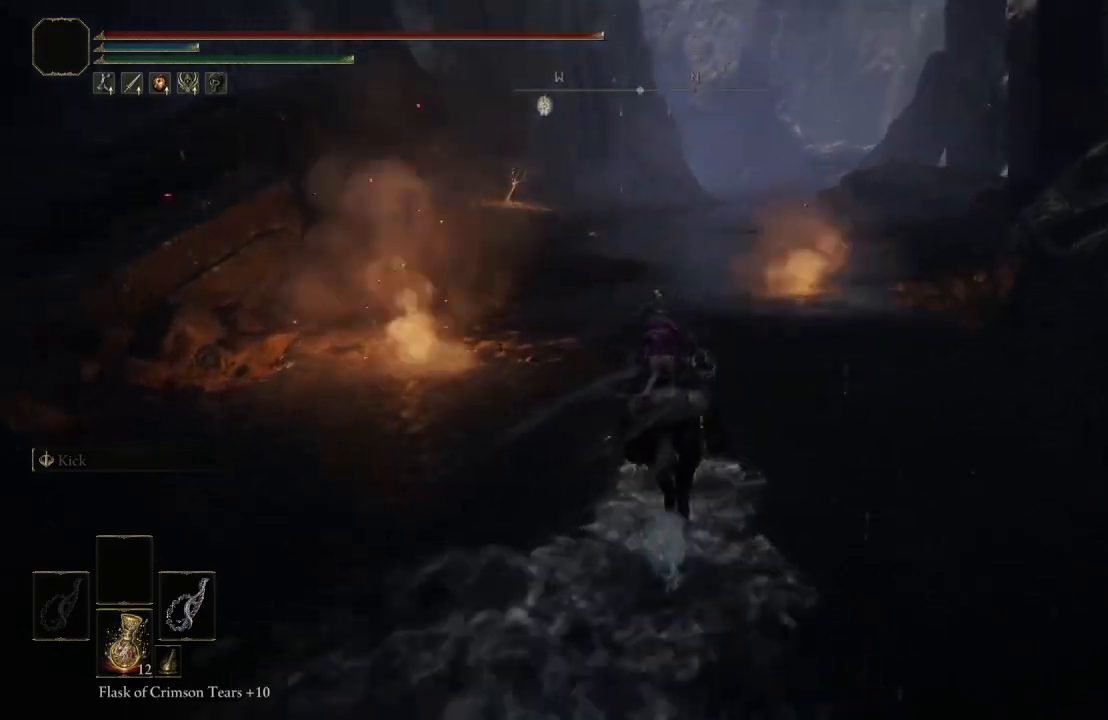
{"buttons": [], "left_stick": "up", "right_stick": "center", "events": [[350, "right_stick", "down-right"], [450, "right_stick", "center"]]}
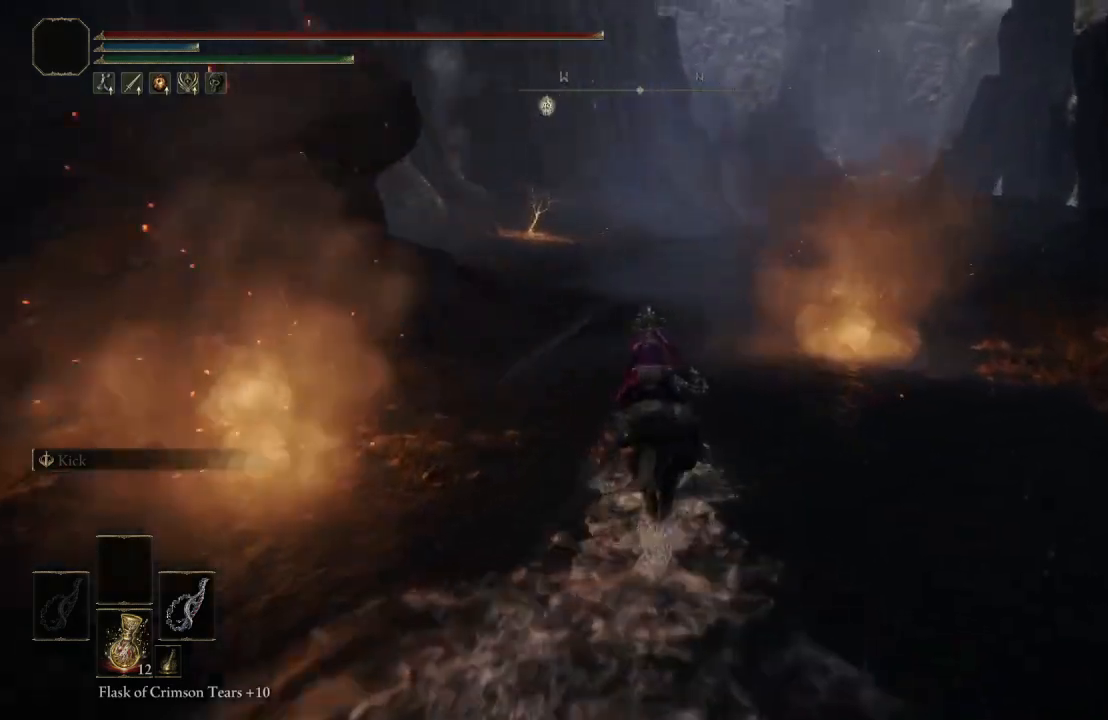
{"buttons": [], "left_stick": "up", "right_stick": "center", "events": []}
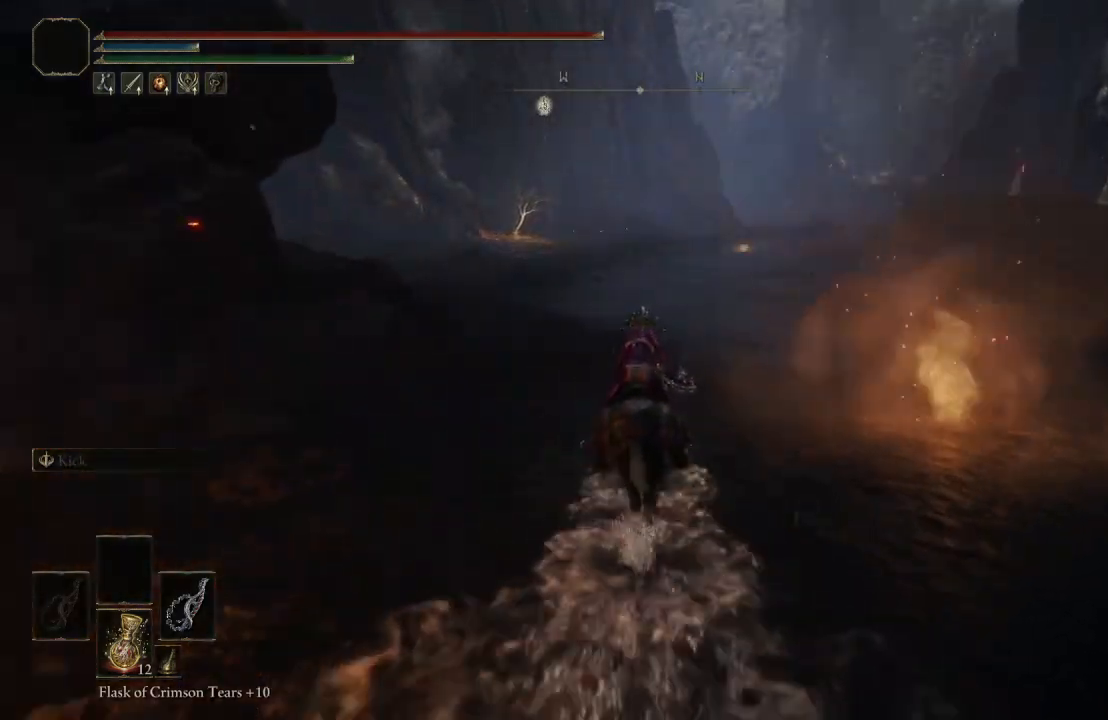
{"buttons": [], "left_stick": "up", "right_stick": "center", "events": [[217, "right_stick", "left"], [333, "right_stick", "center"]]}
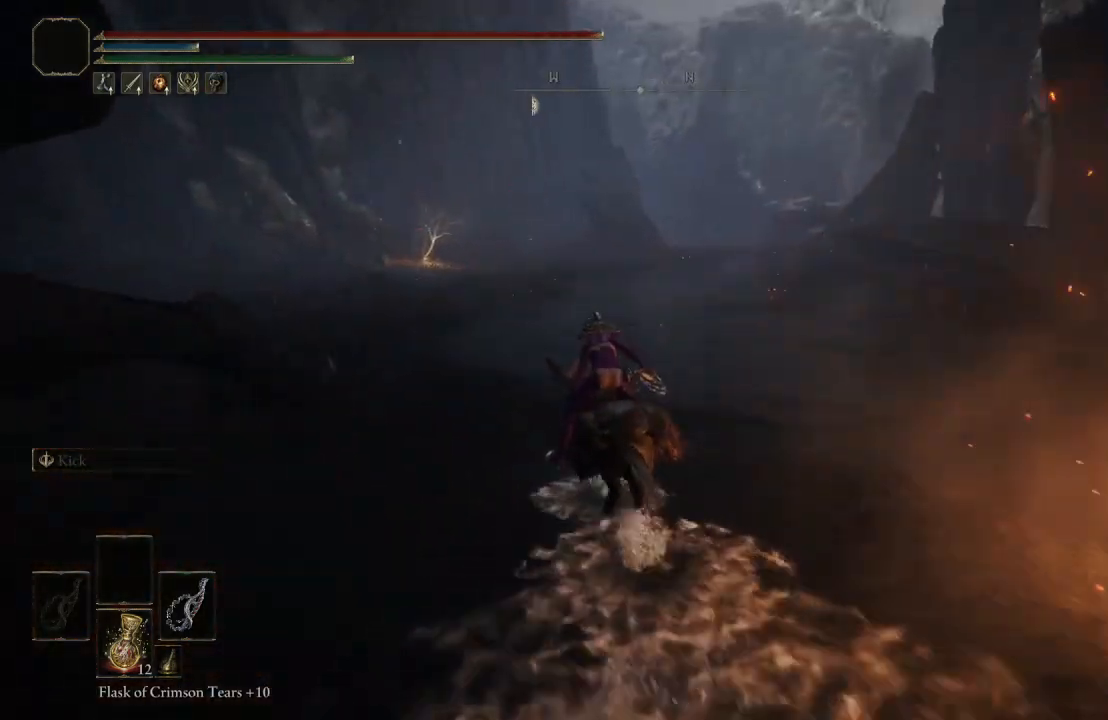
{"buttons": [], "left_stick": "up", "right_stick": "center", "events": [[200, "B", "down"], [367, "B", "up"]]}
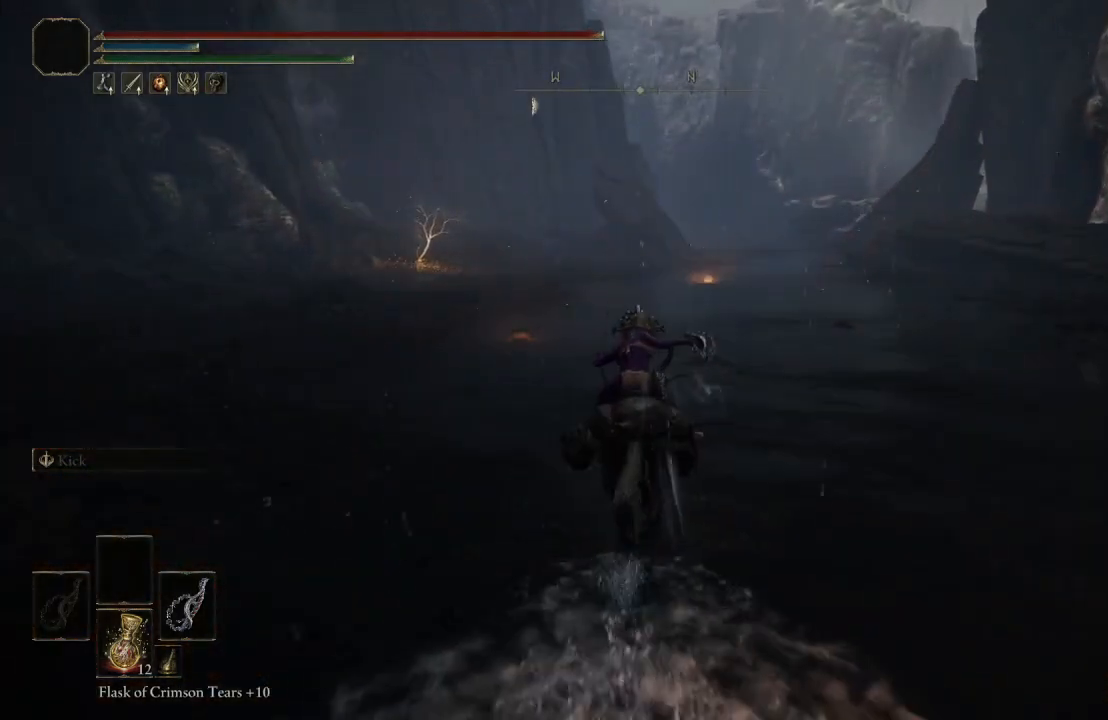
{"buttons": [], "left_stick": "up", "right_stick": "center", "events": []}
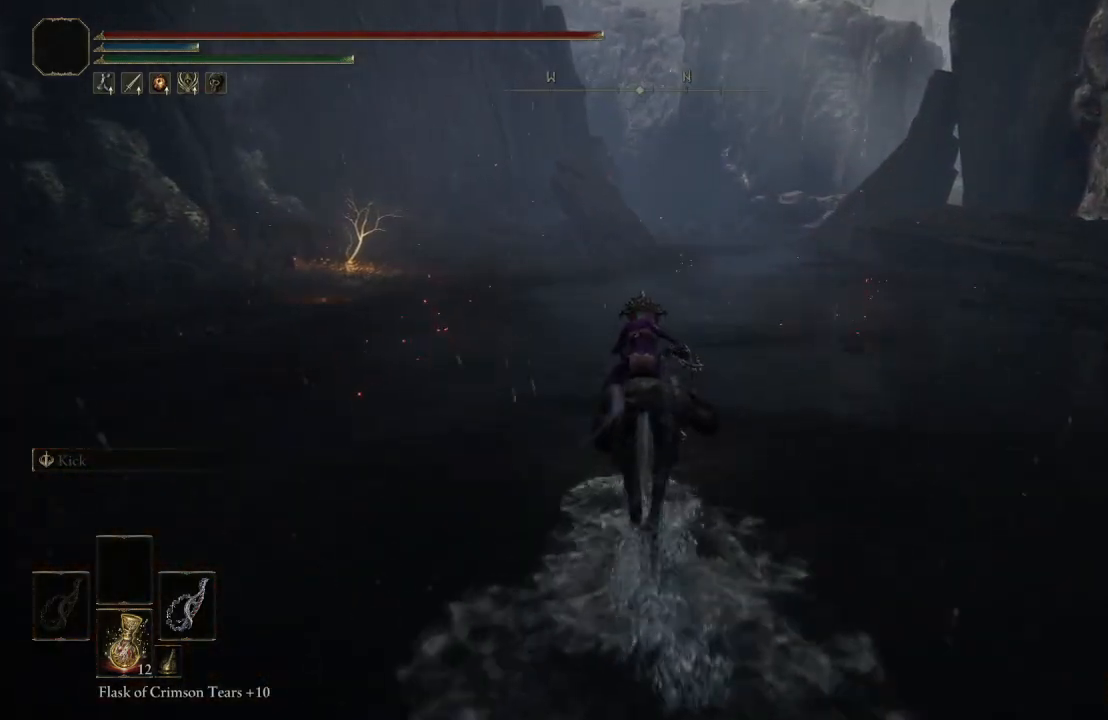
{"buttons": [], "left_stick": "up", "right_stick": "center", "events": []}
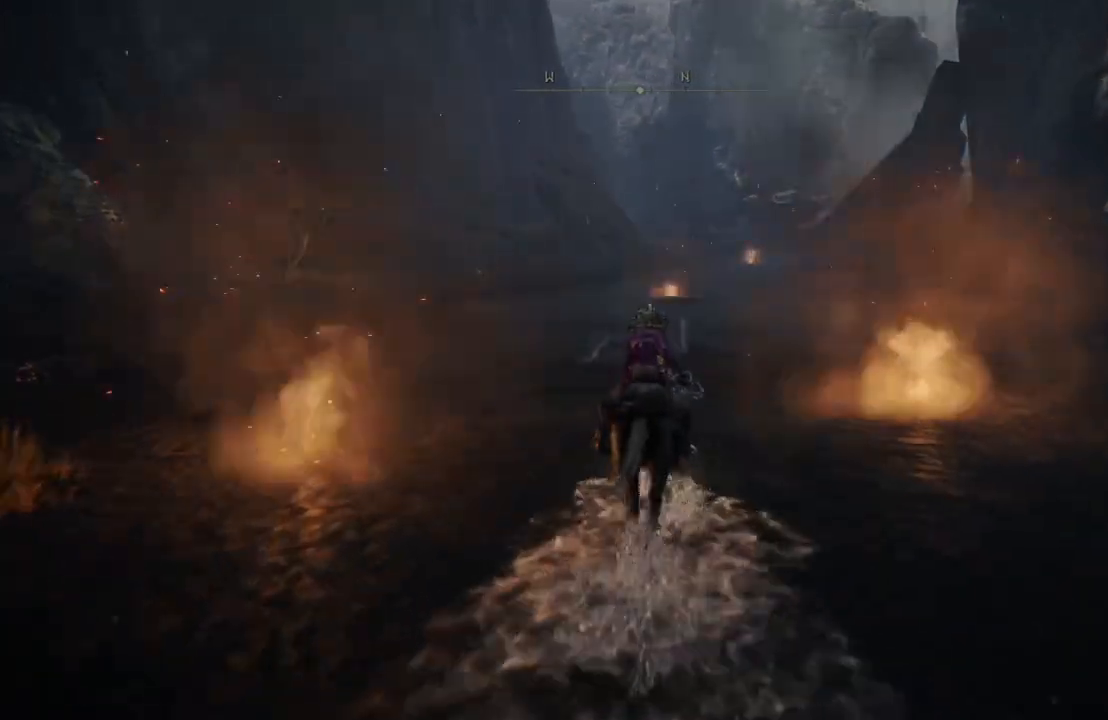
{"buttons": [], "left_stick": "up", "right_stick": "center", "events": []}
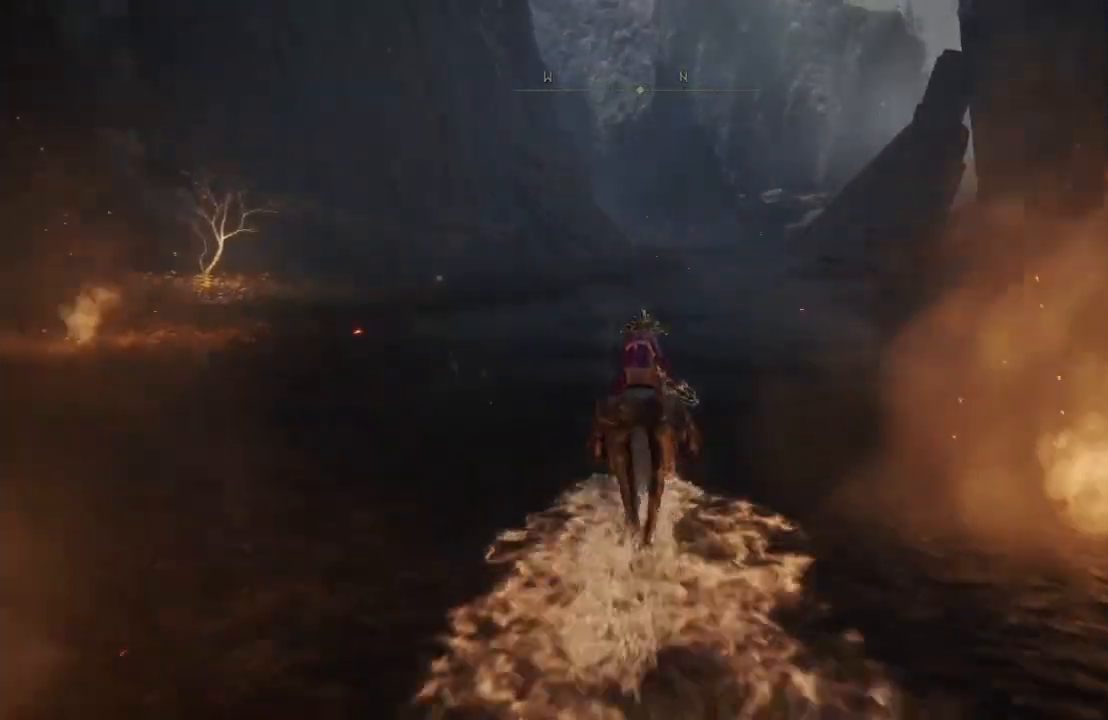
{"buttons": [], "left_stick": "up", "right_stick": "center", "events": [[67, "right_stick", "left"], [200, "right_stick", "center"]]}
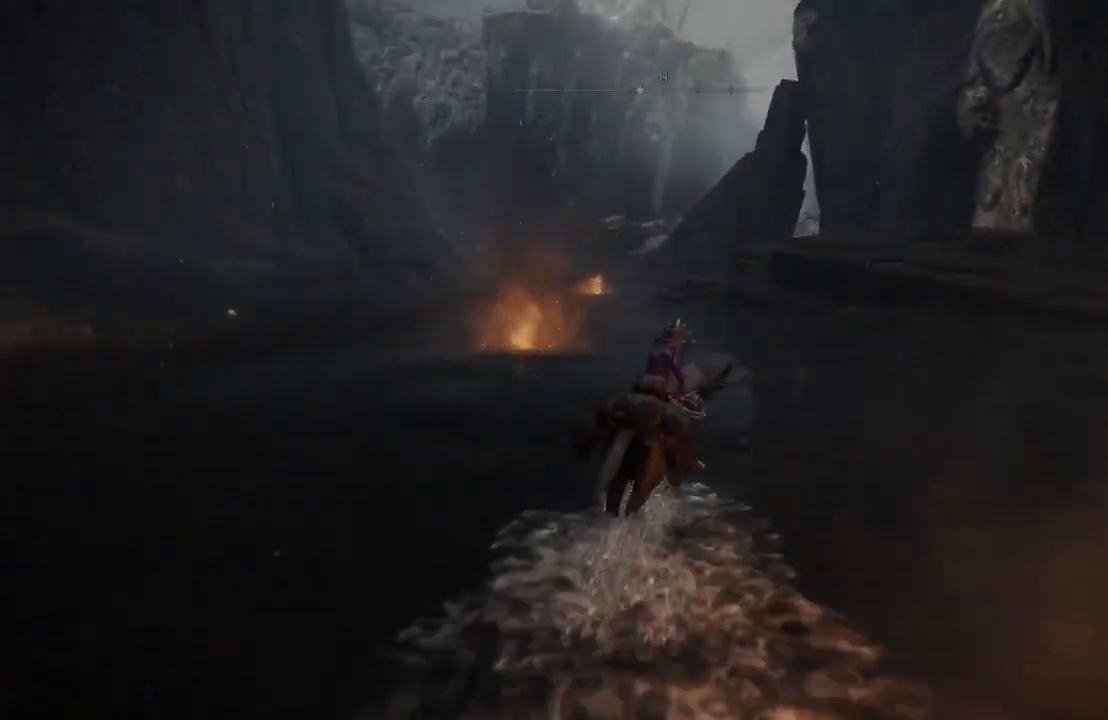
{"buttons": [], "left_stick": "up", "right_stick": "center", "events": [[150, "B", "down"], [317, "B", "up"]]}
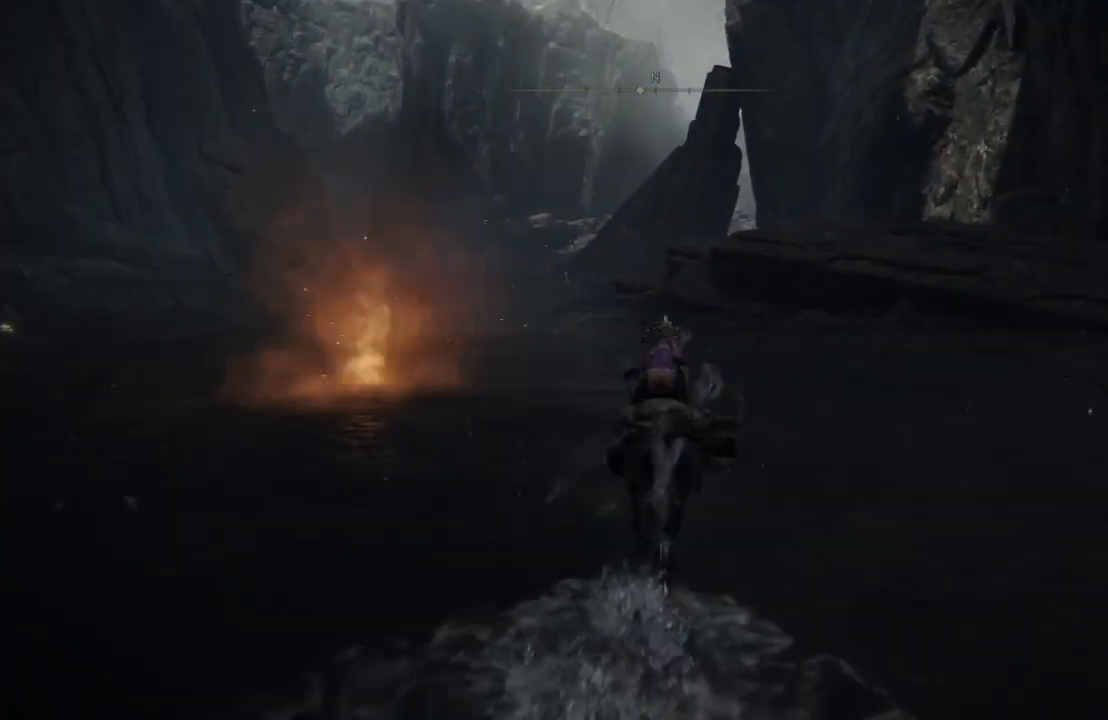
{"buttons": [], "left_stick": "up", "right_stick": "center", "events": [[100, "right_stick", "down-right"], [250, "right_stick", "center"]]}